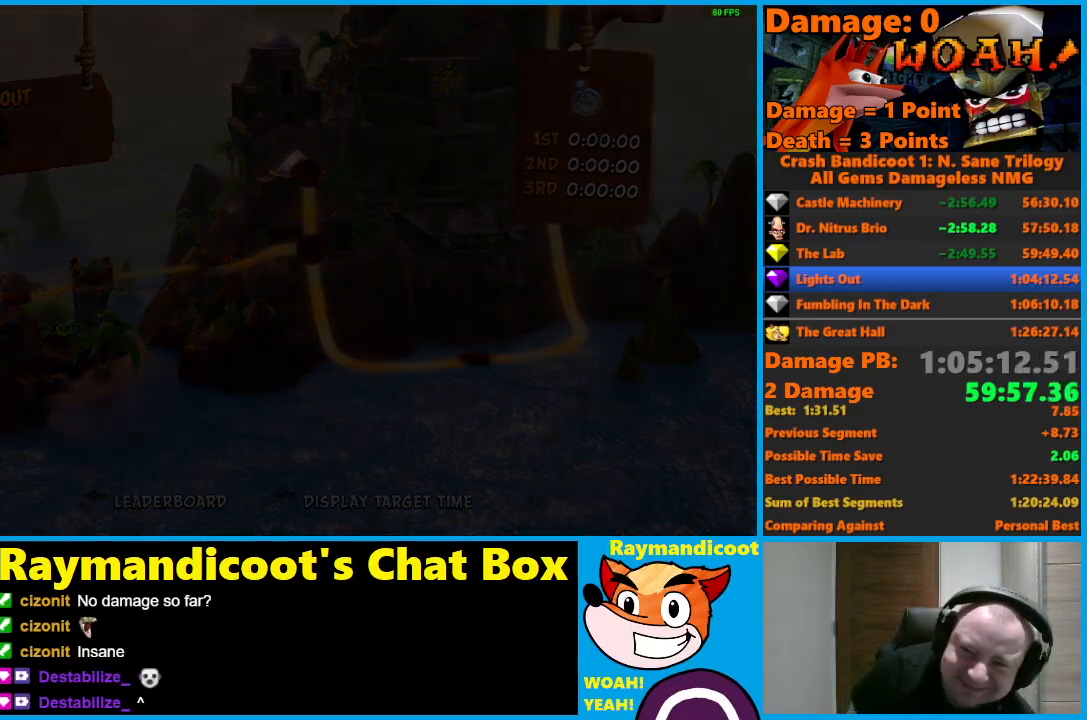
Gameplay with a controller (Xbox layout); each line is a JSON object with the inputs held at the frame after it. "events" lists button and stick changes between this image and that frame as [ms after this image, input, new state], when the widget could be followed in between.
{"buttons": [], "left_stick": "center", "right_stick": "center", "events": [[150, "Y", "up"], [233, "Y", "down"], [350, "Y", "up"], [417, "Y", "down"], [500, "Y", "up"]]}
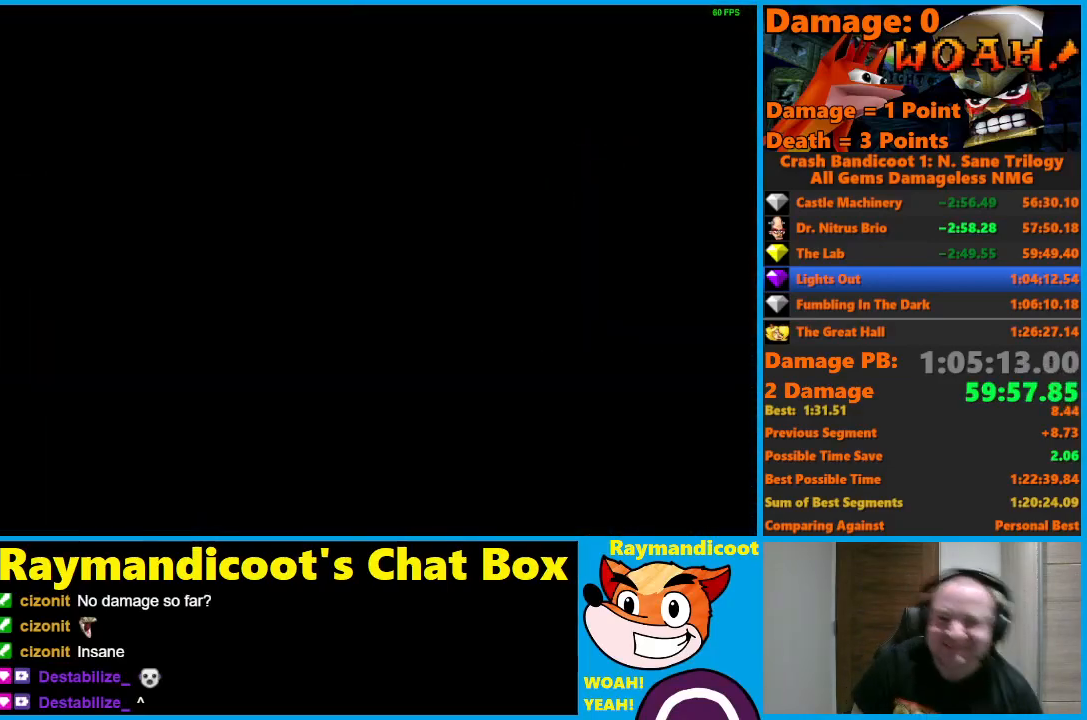
{"buttons": ["Y"], "left_stick": "center", "right_stick": "center", "events": [[83, "Y", "down"], [183, "Y", "up"], [267, "Y", "down"], [333, "Y", "up"], [350, "left_stick", "up-right"], [400, "Y", "down"], [417, "left_stick", "center"]]}
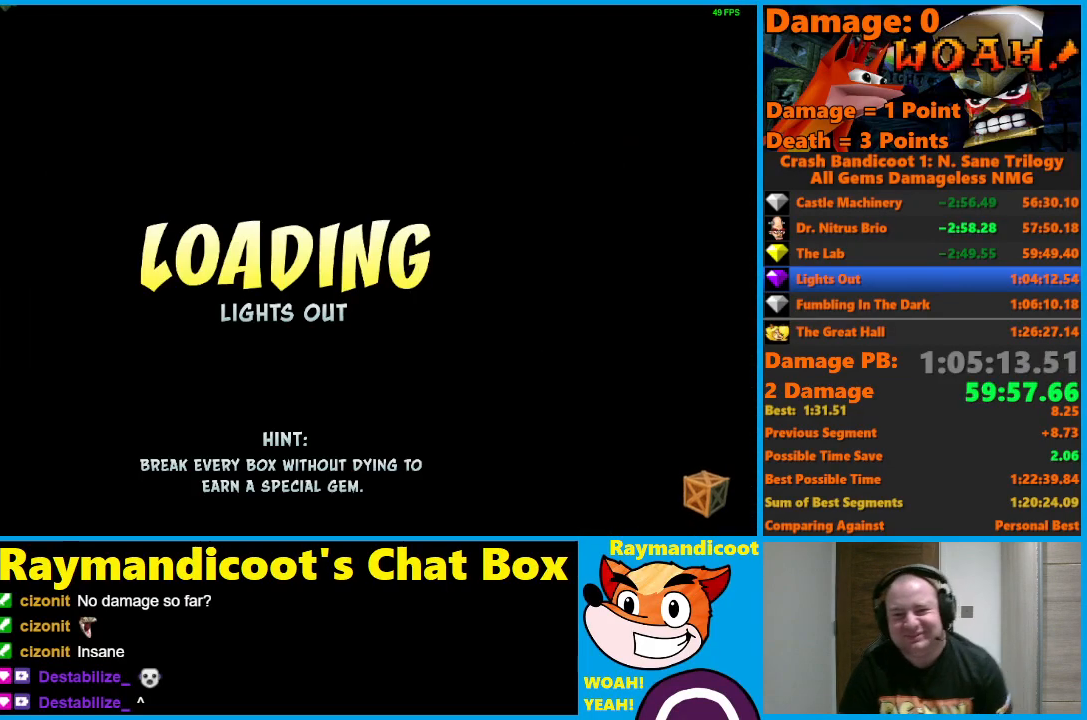
{"buttons": ["Y"], "left_stick": "center", "right_stick": "center", "events": [[17, "Y", "up"], [83, "Y", "down"], [183, "Y", "up"], [250, "Y", "down"], [367, "Y", "up"], [433, "Y", "down"]]}
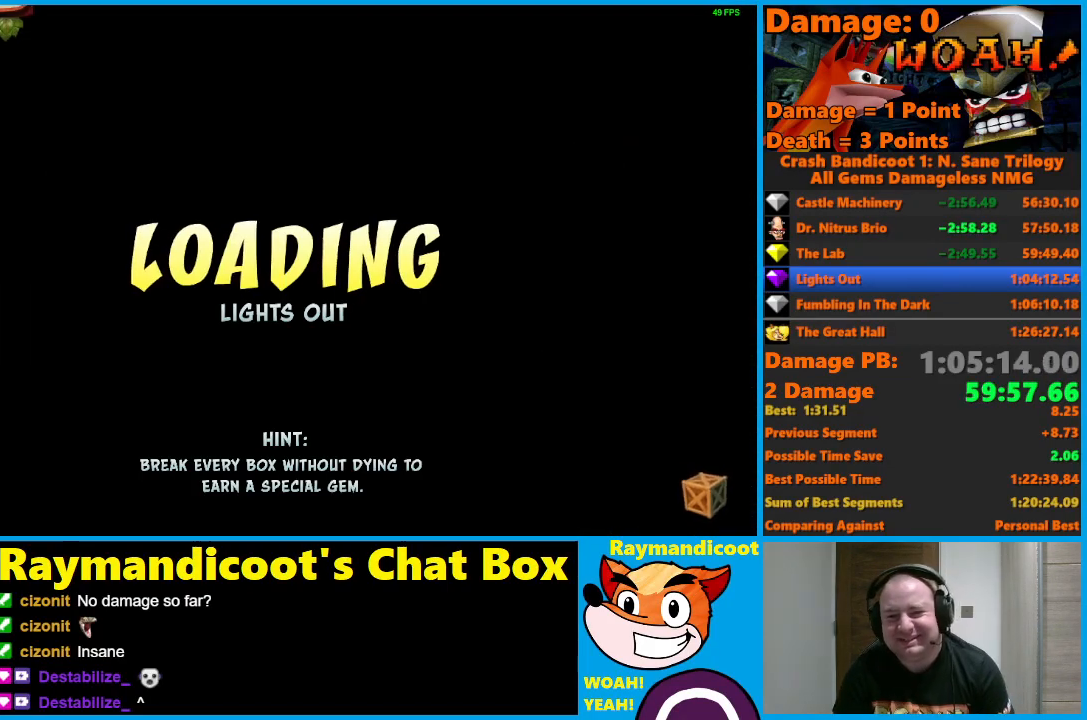
{"buttons": ["Y"], "left_stick": "center", "right_stick": "center", "events": [[50, "Y", "up"], [117, "Y", "down"], [383, "Y", "up"], [467, "Y", "down"]]}
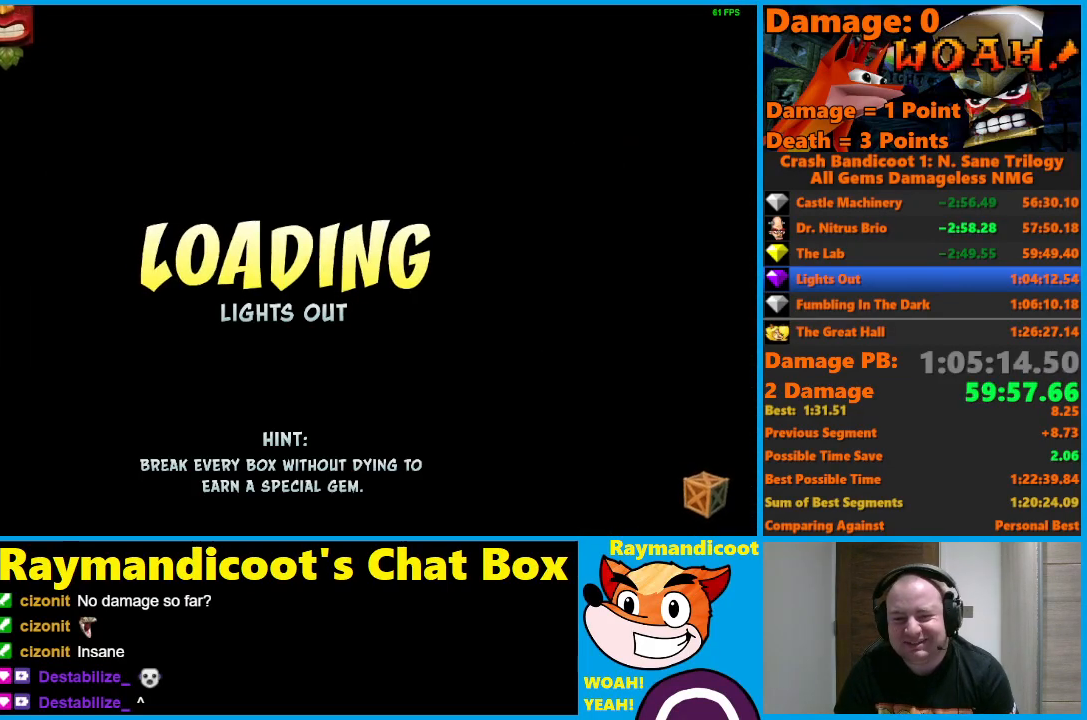
{"buttons": [], "left_stick": "center", "right_stick": "center", "events": [[67, "Y", "up"], [150, "Y", "down"], [317, "Y", "up"], [333, "Y", "down"], [467, "Y", "up"]]}
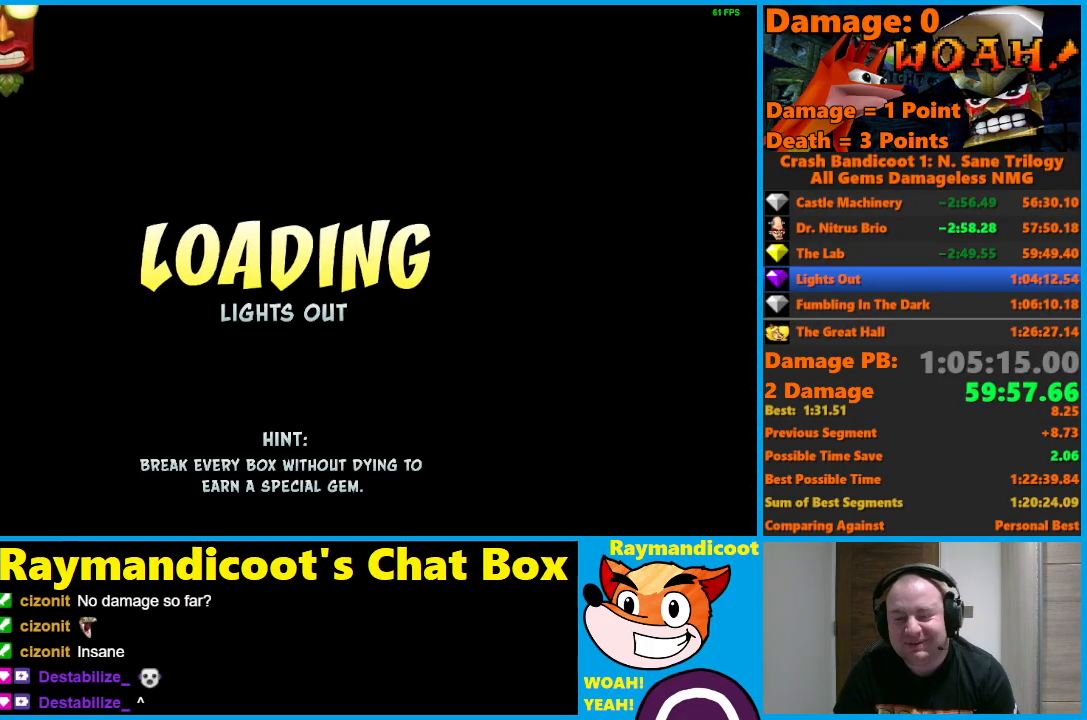
{"buttons": ["Y"], "left_stick": "center", "right_stick": "center", "events": [[50, "Y", "down"], [150, "Y", "up"], [233, "Y", "down"], [367, "Y", "up"], [433, "Y", "down"]]}
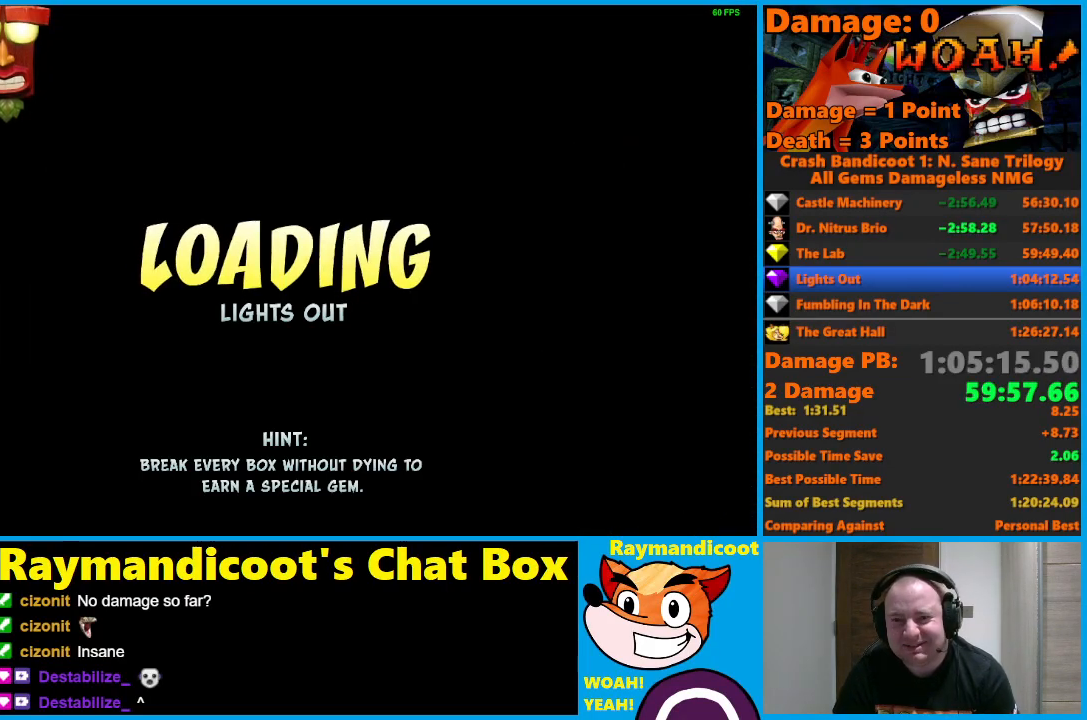
{"buttons": [], "left_stick": "center", "right_stick": "center", "events": [[50, "Y", "up"], [133, "Y", "down"], [250, "Y", "up"], [367, "Y", "down"], [467, "Y", "up"]]}
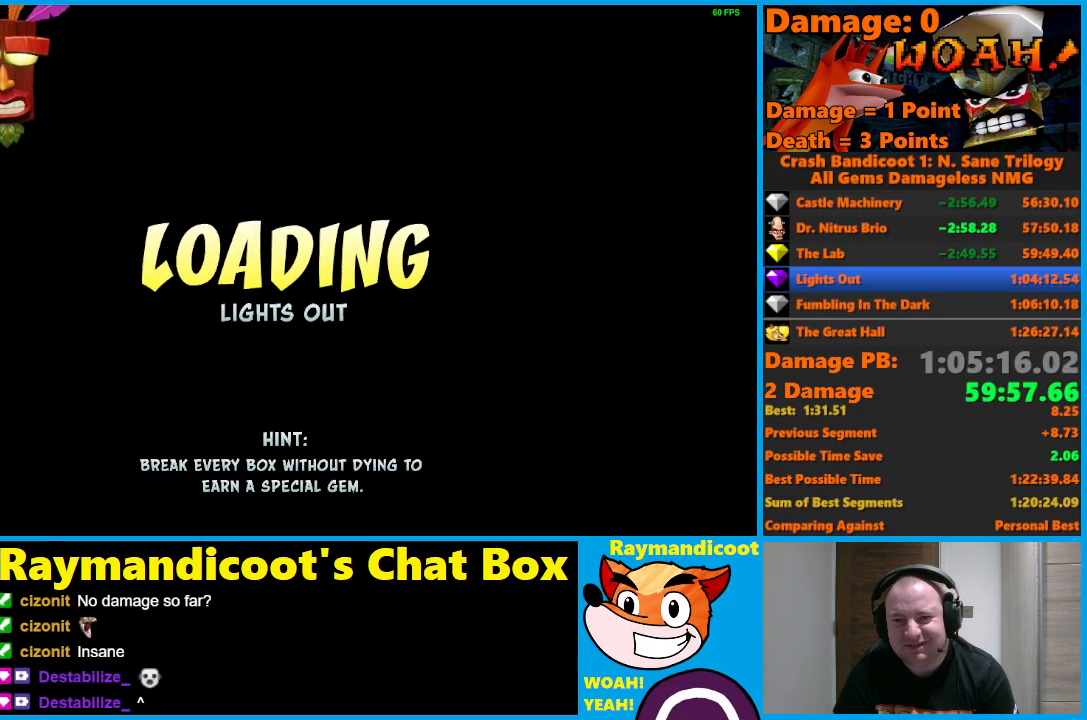
{"buttons": ["Y"], "left_stick": "center", "right_stick": "center", "events": [[33, "Y", "down"], [167, "Y", "up"], [217, "Y", "down"], [350, "Y", "up"], [417, "Y", "down"]]}
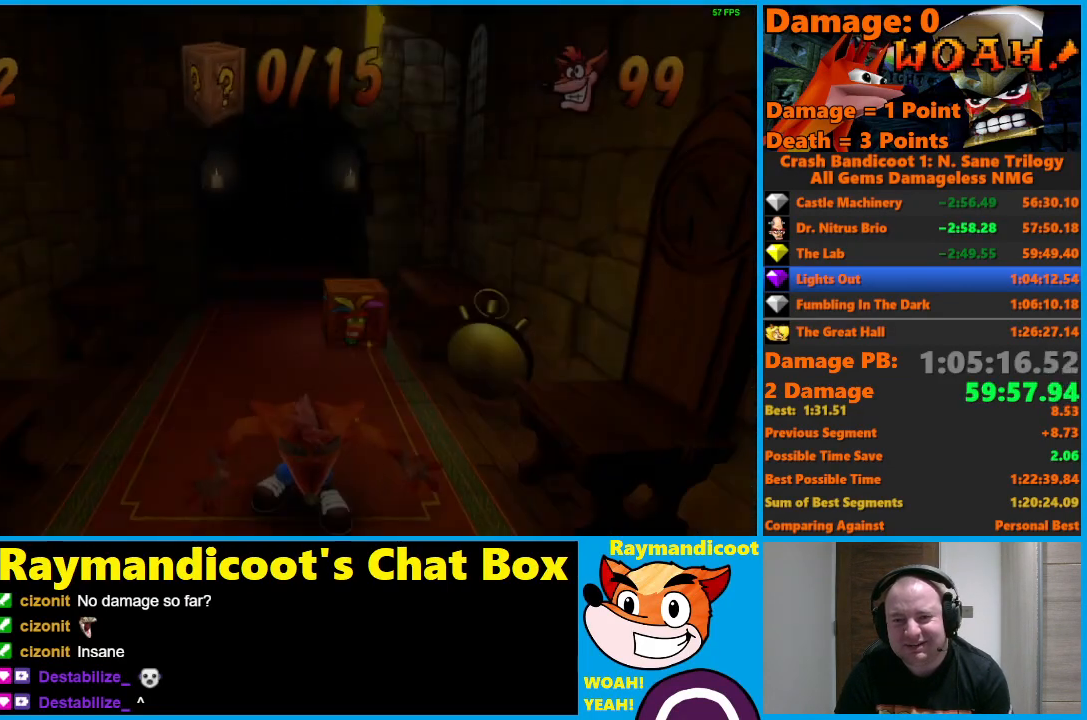
{"buttons": [], "left_stick": "up", "right_stick": "center", "events": [[17, "Y", "up"], [100, "Y", "down"], [217, "Y", "up"], [433, "left_stick", "up"]]}
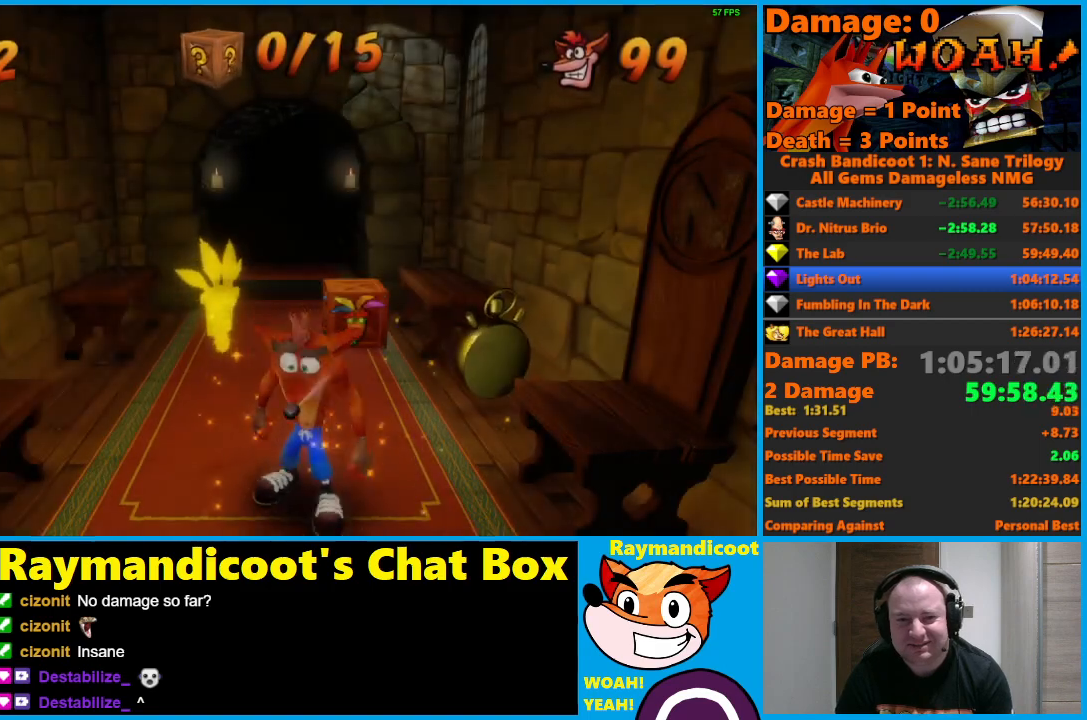
{"buttons": [], "left_stick": "up", "right_stick": "center", "events": [[83, "A", "down"], [183, "A", "up"]]}
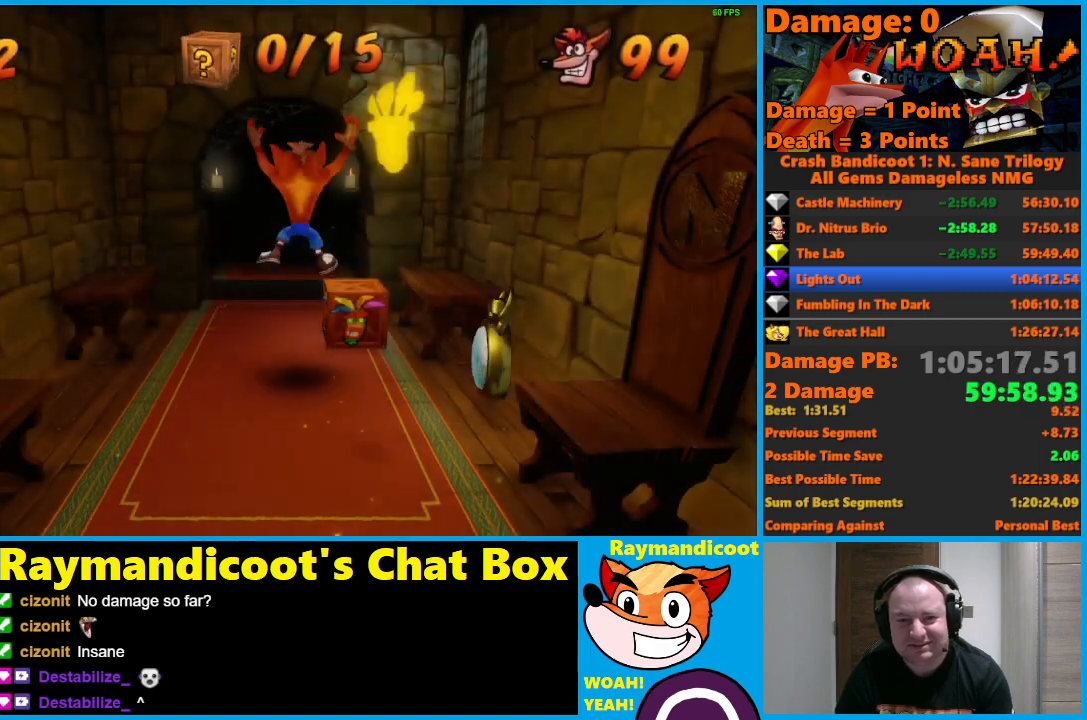
{"buttons": [], "left_stick": "up", "right_stick": "center", "events": [[100, "X", "down"], [150, "X", "up"]]}
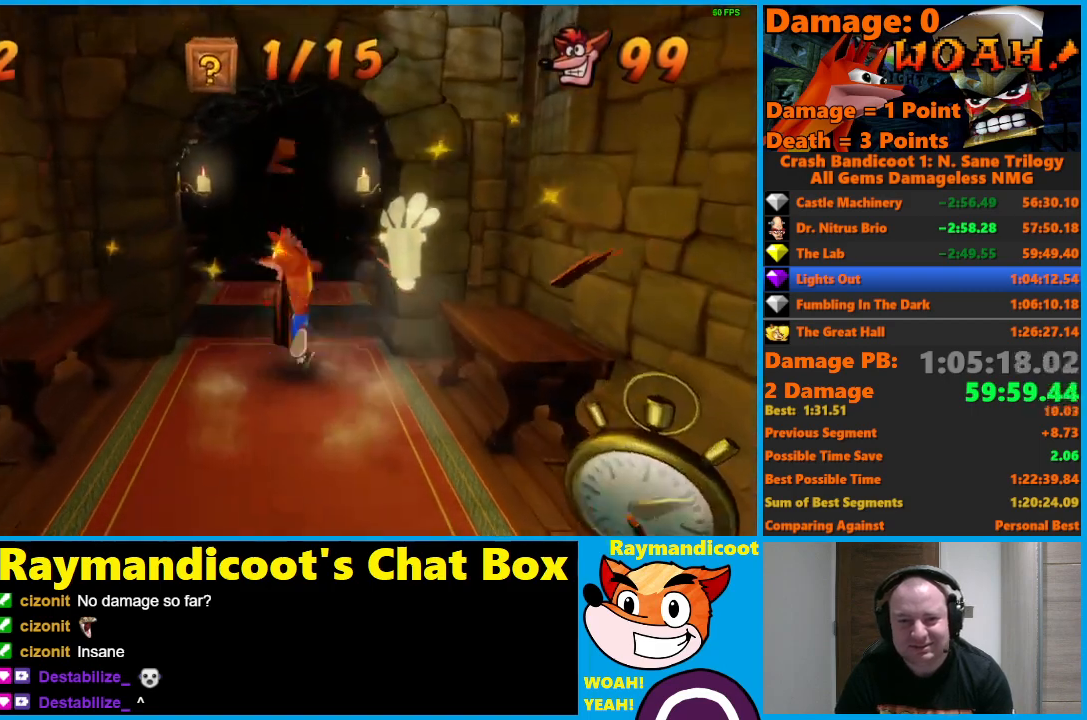
{"buttons": [], "left_stick": "up", "right_stick": "center", "events": [[117, "A", "down"], [433, "A", "up"]]}
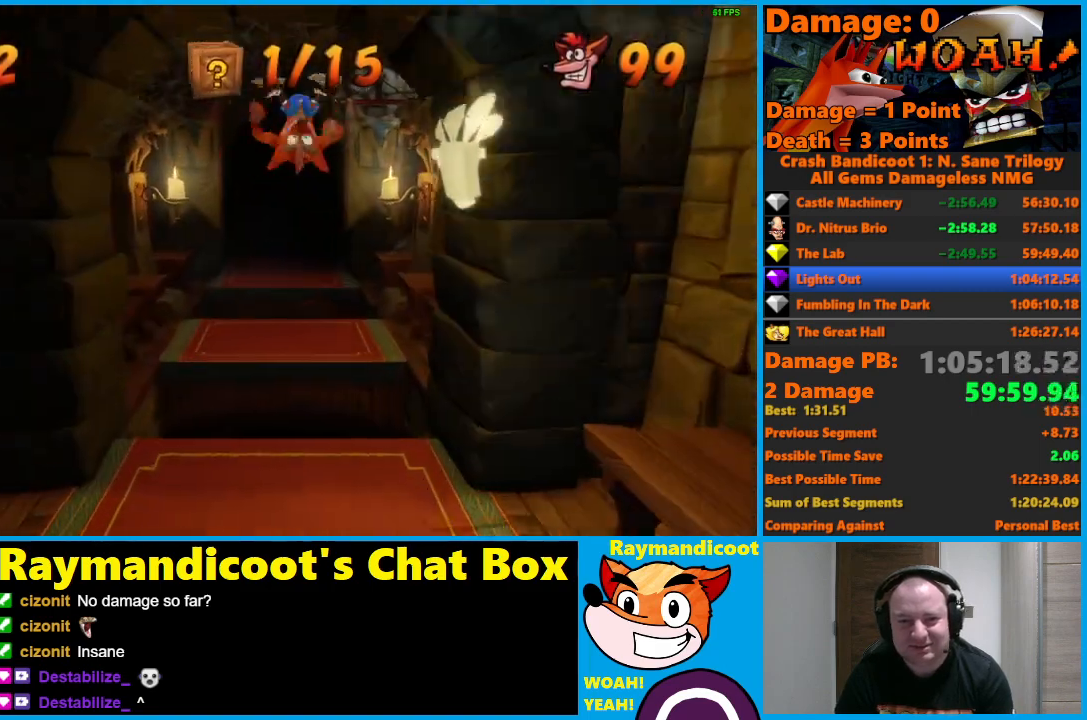
{"buttons": ["A"], "left_stick": "up", "right_stick": "center", "events": [[467, "A", "down"]]}
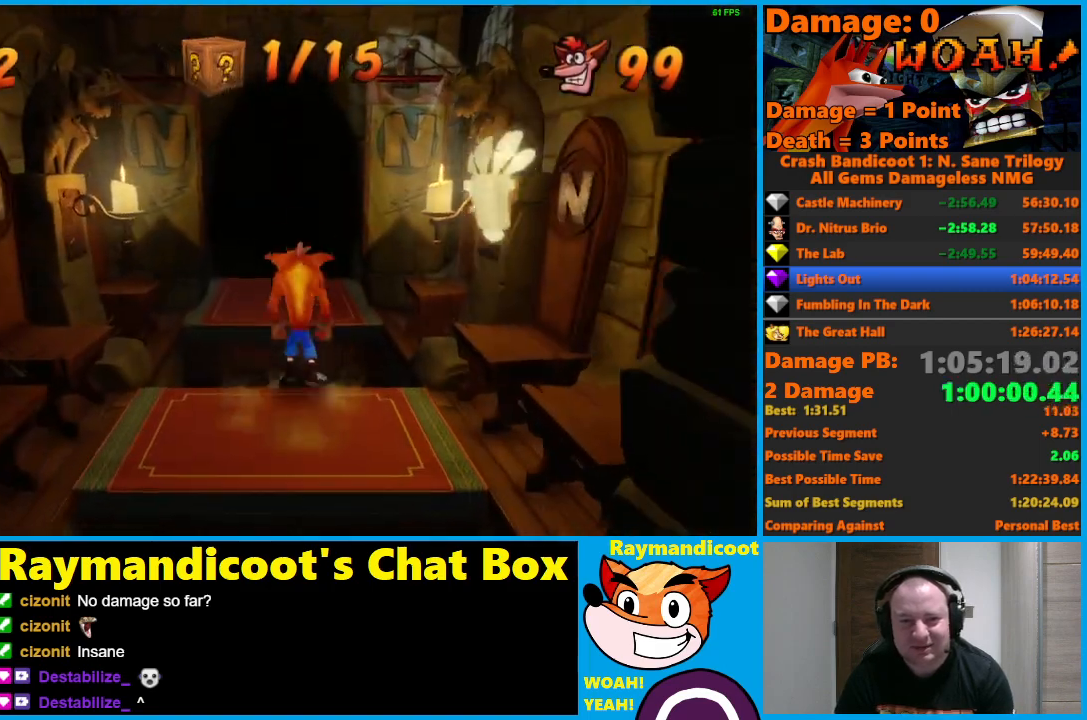
{"buttons": [], "left_stick": "up", "right_stick": "center", "events": [[483, "A", "up"]]}
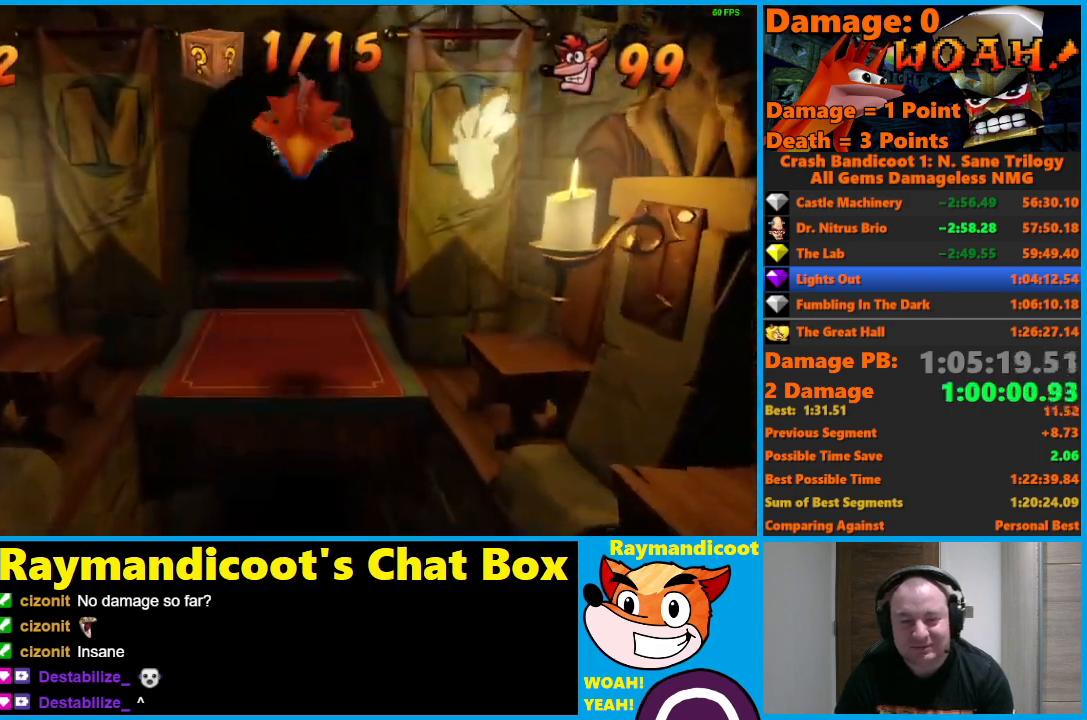
{"buttons": [], "left_stick": "up", "right_stick": "center", "events": [[167, "X", "down"], [267, "X", "up"]]}
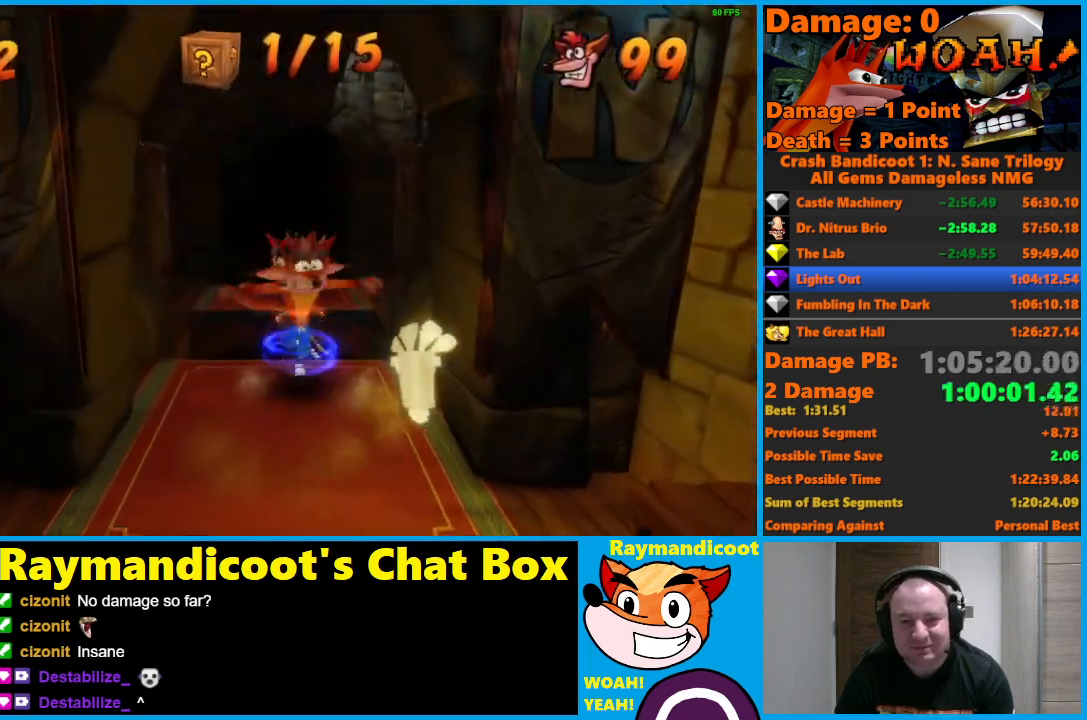
{"buttons": ["A"], "left_stick": "up", "right_stick": "center", "events": [[117, "A", "down"]]}
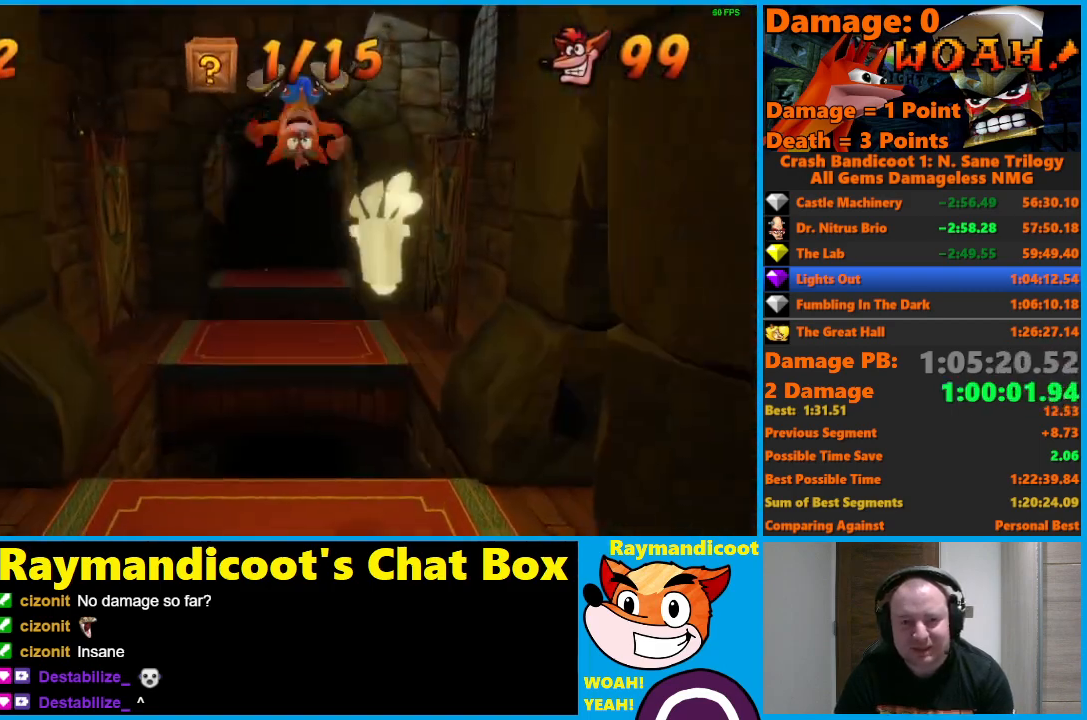
{"buttons": ["A"], "left_stick": "up", "right_stick": "center", "events": [[33, "A", "up"], [483, "A", "down"]]}
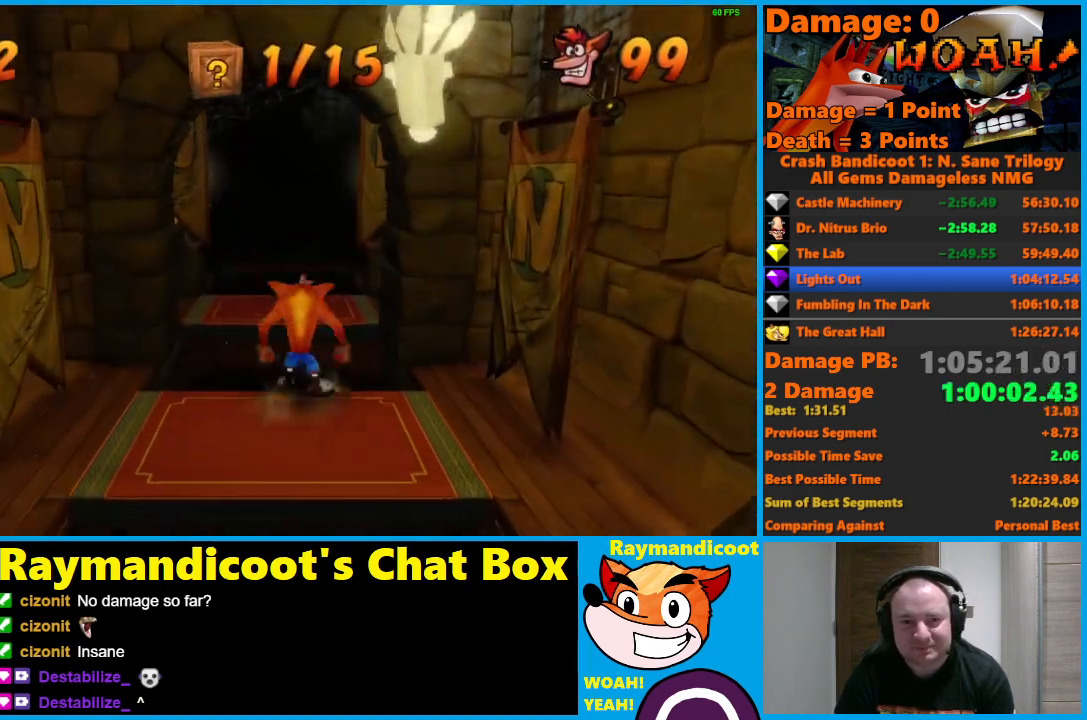
{"buttons": [], "left_stick": "up", "right_stick": "center", "events": [[300, "A", "up"]]}
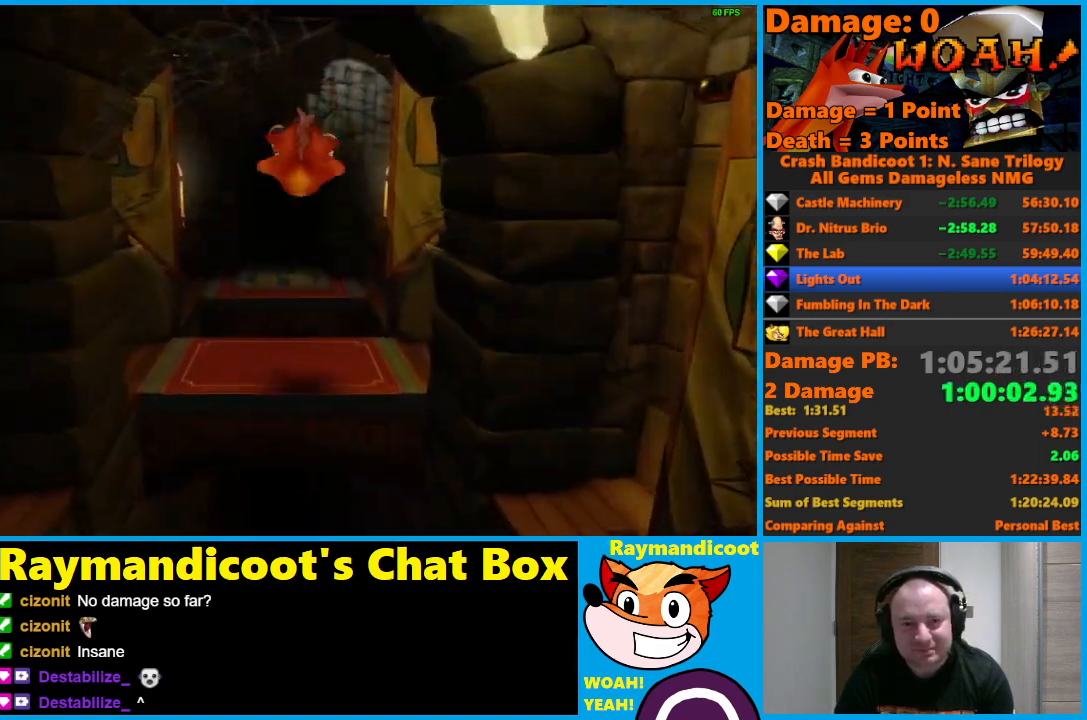
{"buttons": ["A"], "left_stick": "up", "right_stick": "center", "events": [[283, "A", "down"]]}
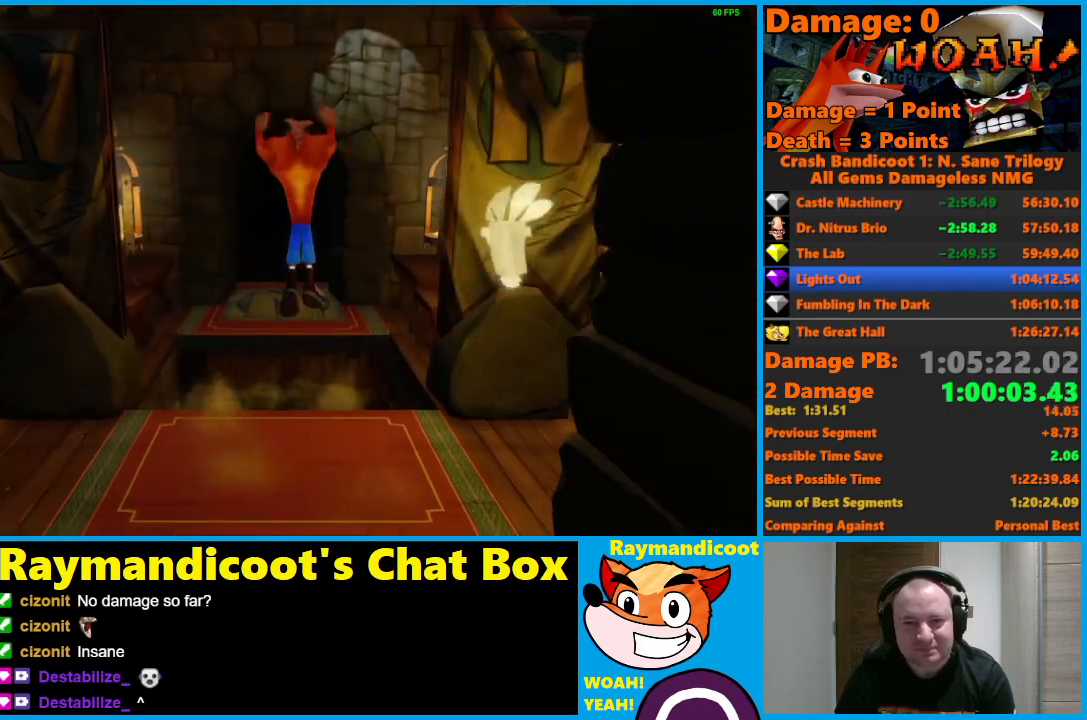
{"buttons": ["X"], "left_stick": "up", "right_stick": "center", "events": [[317, "A", "up"], [467, "X", "down"]]}
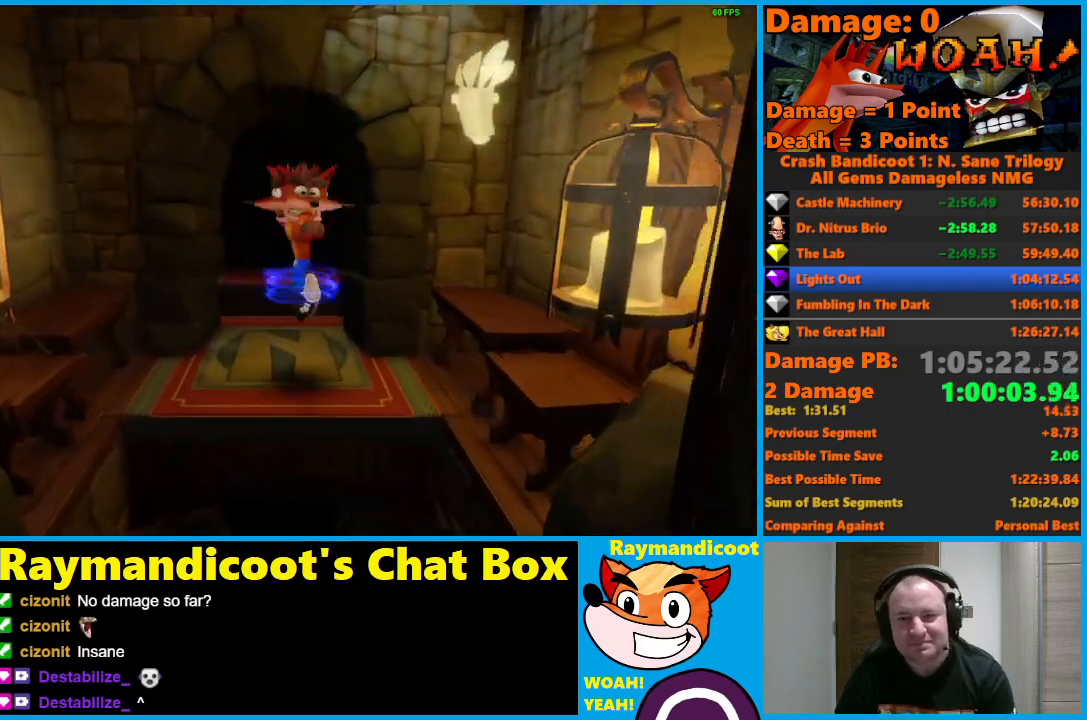
{"buttons": ["A"], "left_stick": "up", "right_stick": "center", "events": [[100, "X", "up"], [467, "A", "down"]]}
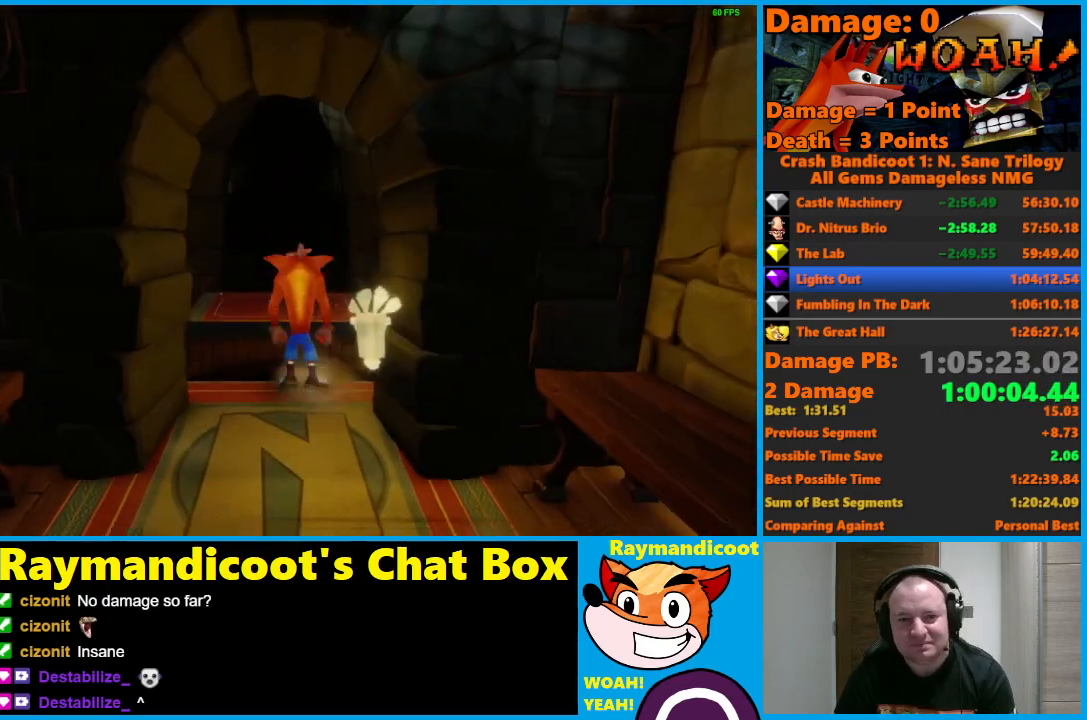
{"buttons": ["A", "X"], "left_stick": "up", "right_stick": "center", "events": [[483, "X", "down"]]}
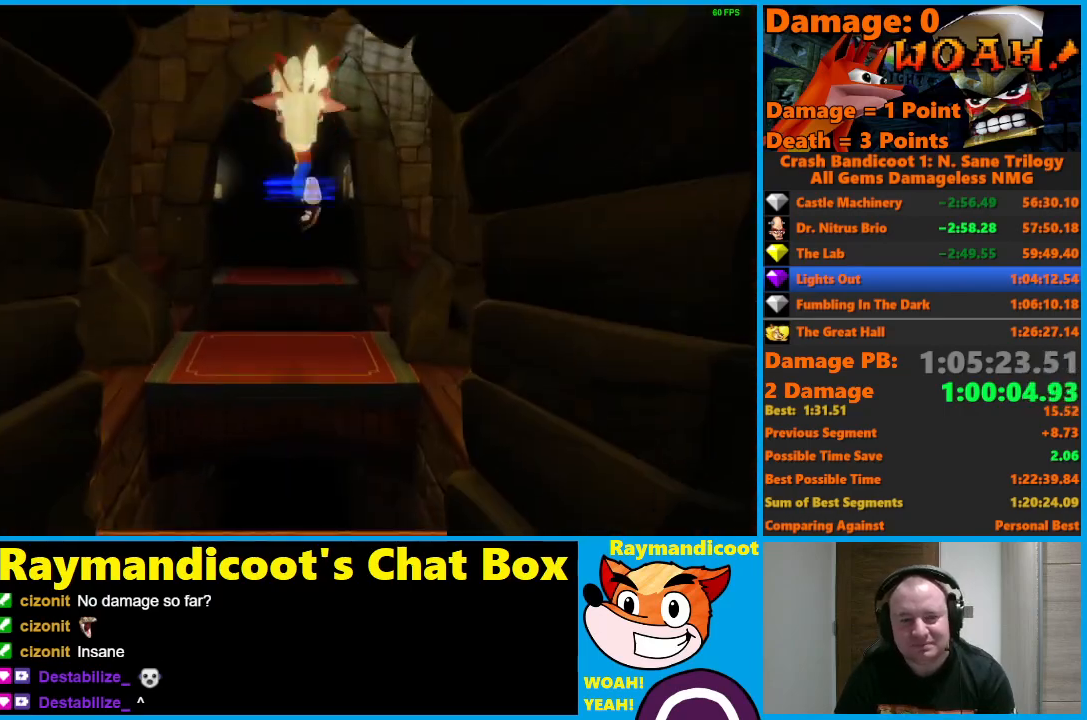
{"buttons": ["A"], "left_stick": "up", "right_stick": "center", "events": [[133, "A", "up"], [133, "X", "up"], [450, "A", "down"]]}
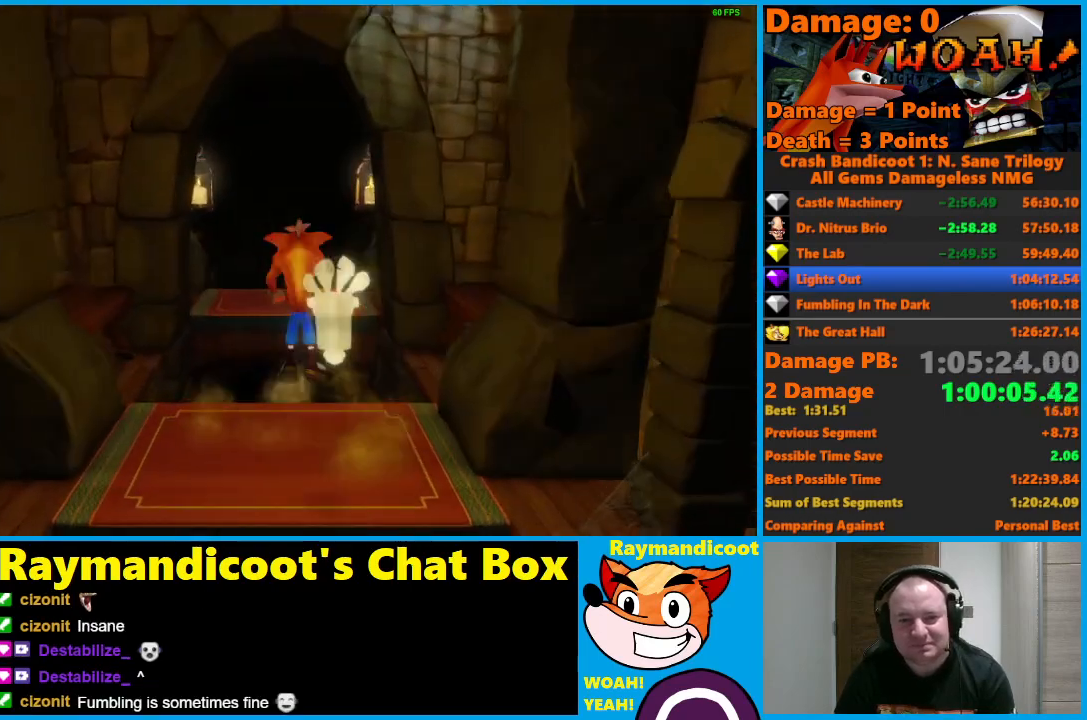
{"buttons": ["A", "X"], "left_stick": "up", "right_stick": "center", "events": [[483, "X", "down"]]}
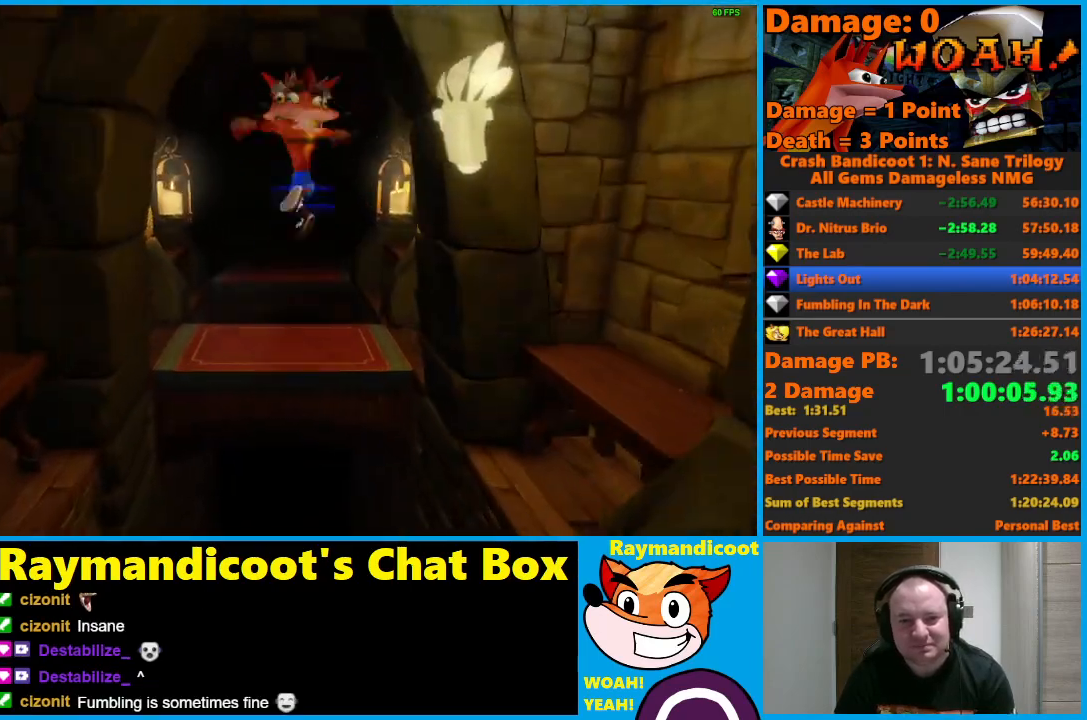
{"buttons": ["A"], "left_stick": "up", "right_stick": "center", "events": [[150, "A", "up"], [150, "X", "up"], [467, "A", "down"]]}
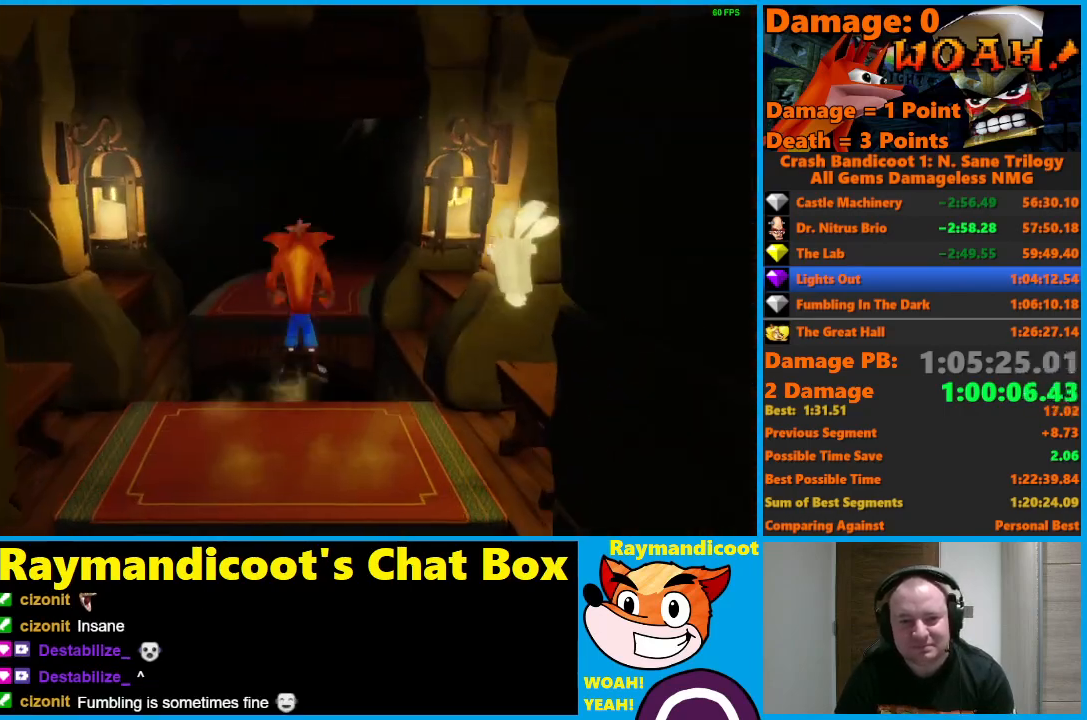
{"buttons": ["A"], "left_stick": "up", "right_stick": "center", "events": []}
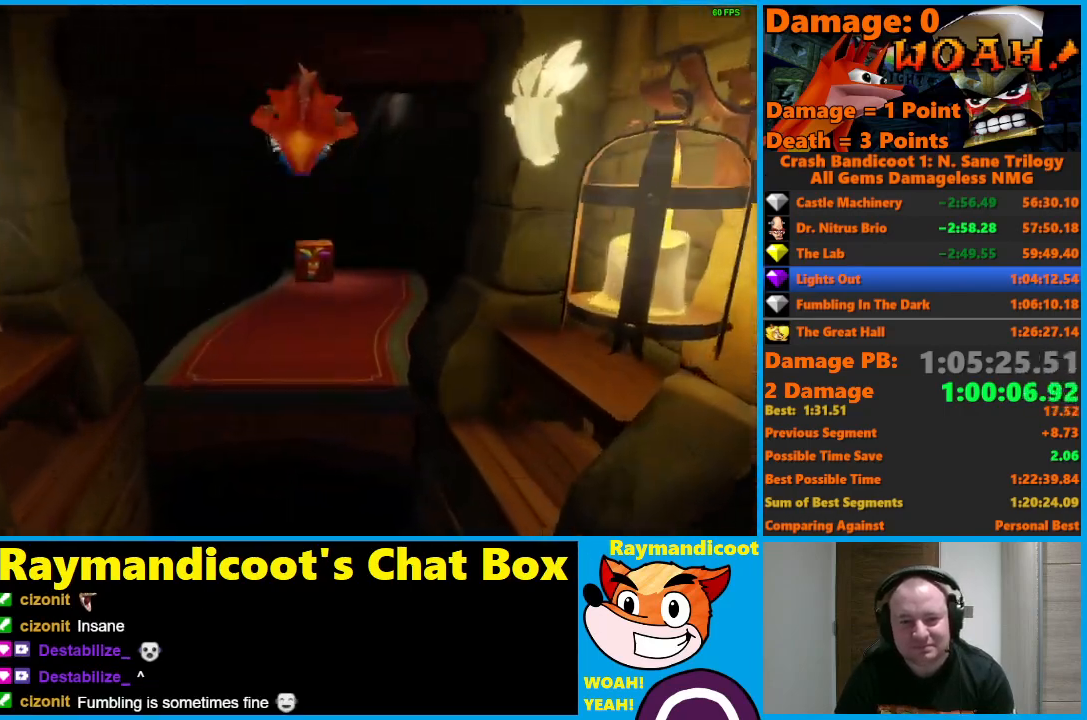
{"buttons": ["A"], "left_stick": "up-right", "right_stick": "center", "events": [[67, "A", "up"], [233, "A", "down"], [333, "left_stick", "up-right"]]}
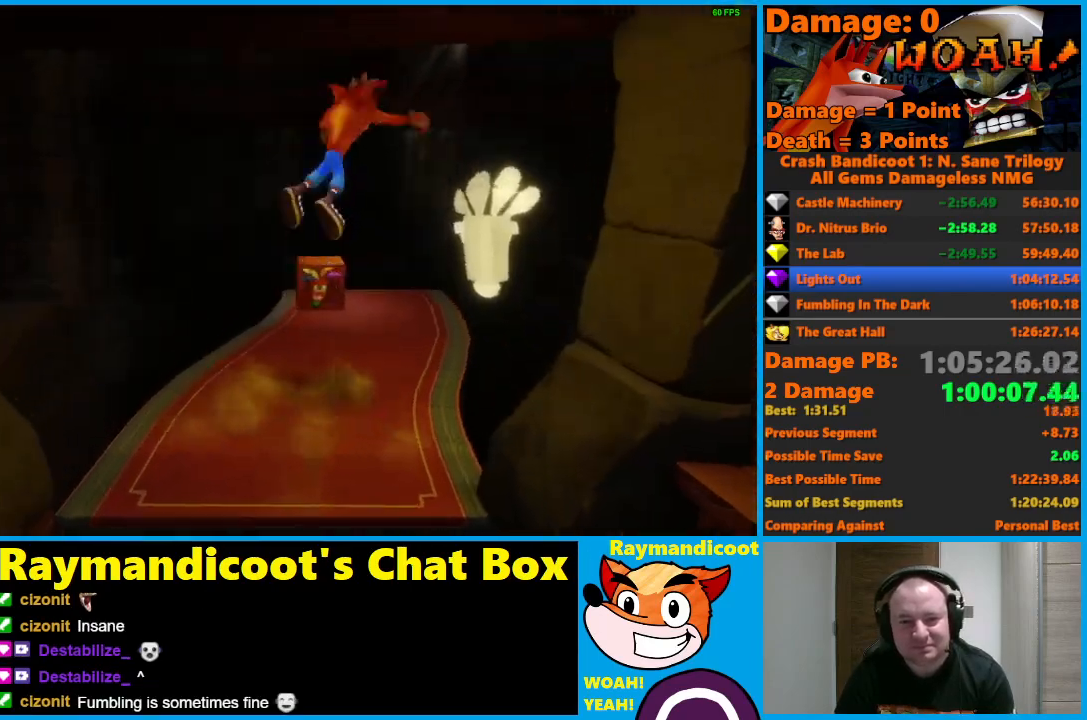
{"buttons": [], "left_stick": "up-right", "right_stick": "center", "events": [[183, "left_stick", "up"], [300, "A", "up"], [400, "left_stick", "up-right"], [417, "X", "down"], [500, "X", "up"]]}
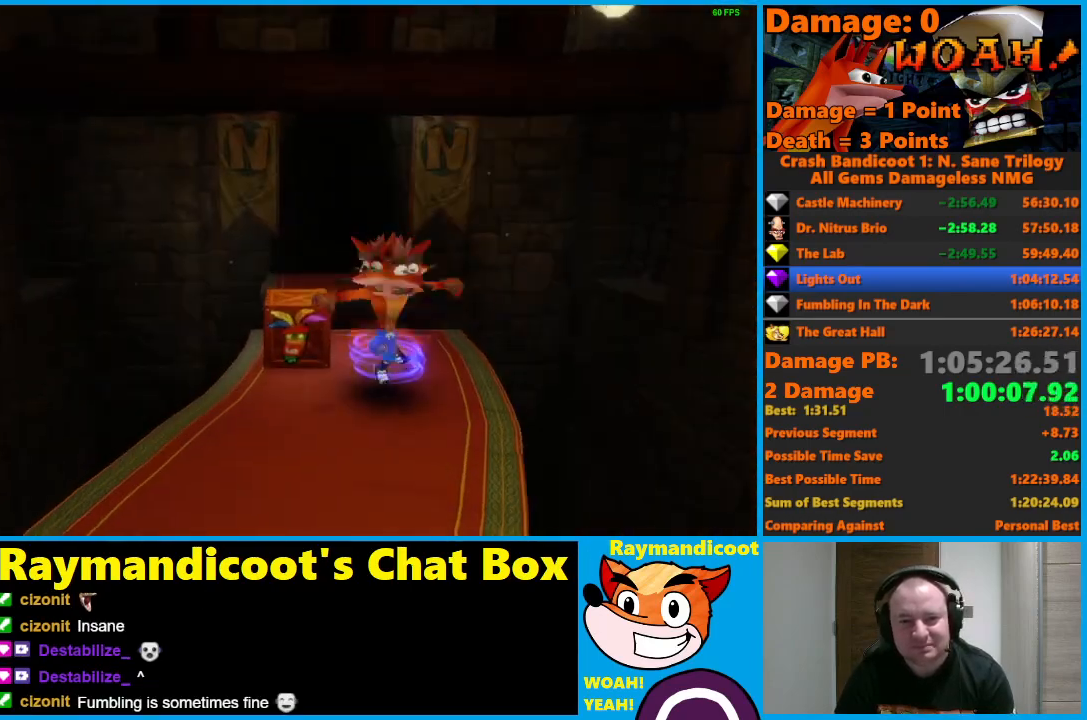
{"buttons": ["A"], "left_stick": "up", "right_stick": "center", "events": [[67, "X", "down"], [100, "left_stick", "up"], [183, "X", "up"], [433, "A", "down"]]}